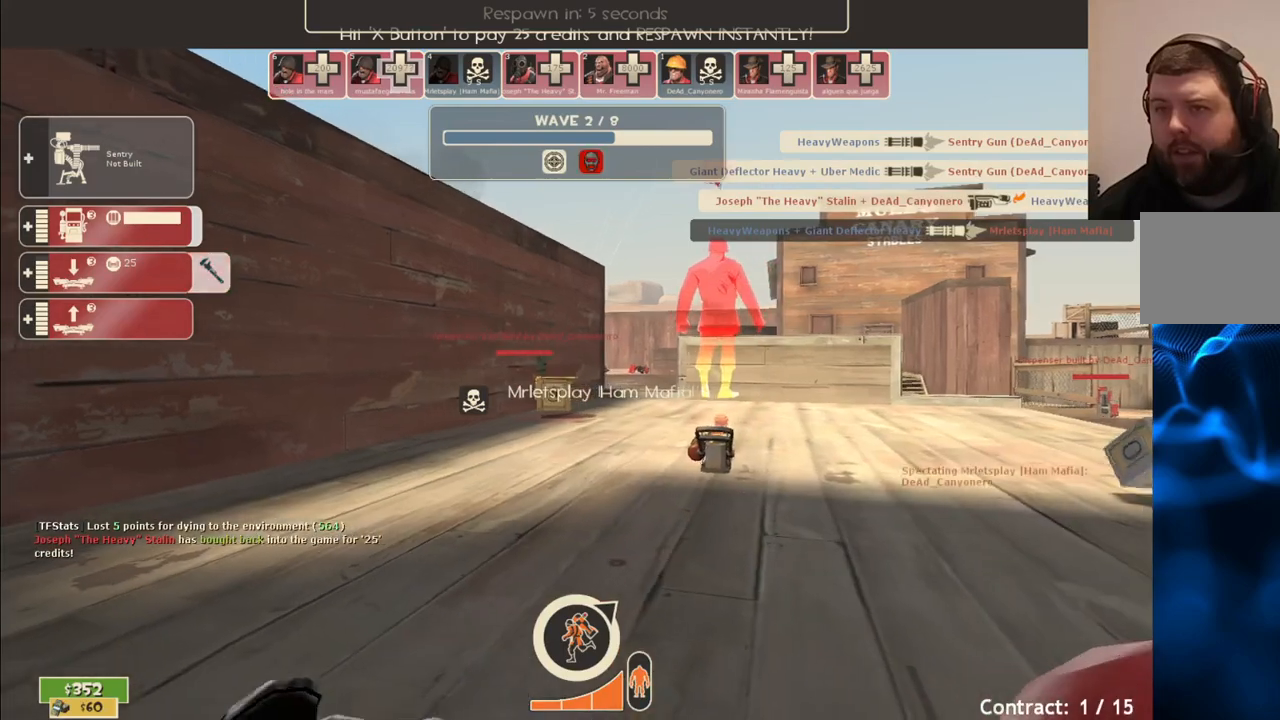
Gameplay with a controller (PlayStation layout); each line is a JSON object with the inputs held at the frame after it. "events" lists button and stick changes between this image and that frame as [ms after this image, input, new state], when the widget could be followed in between. Not read: L1.
{"buttons": [], "left_stick": "up", "right_stick": "center", "events": [[233, "CROSS", "down"], [267, "left_stick", "up"], [367, "CROSS", "up"]]}
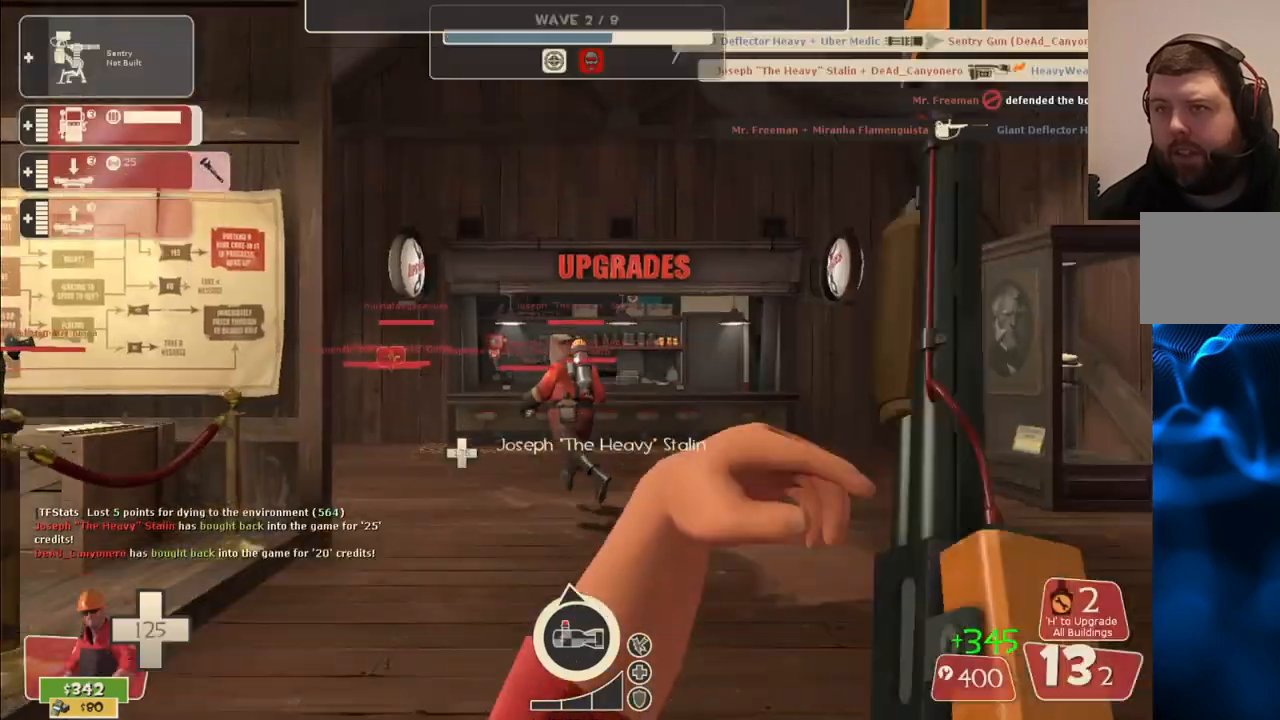
{"buttons": [], "left_stick": "up", "right_stick": "center", "events": []}
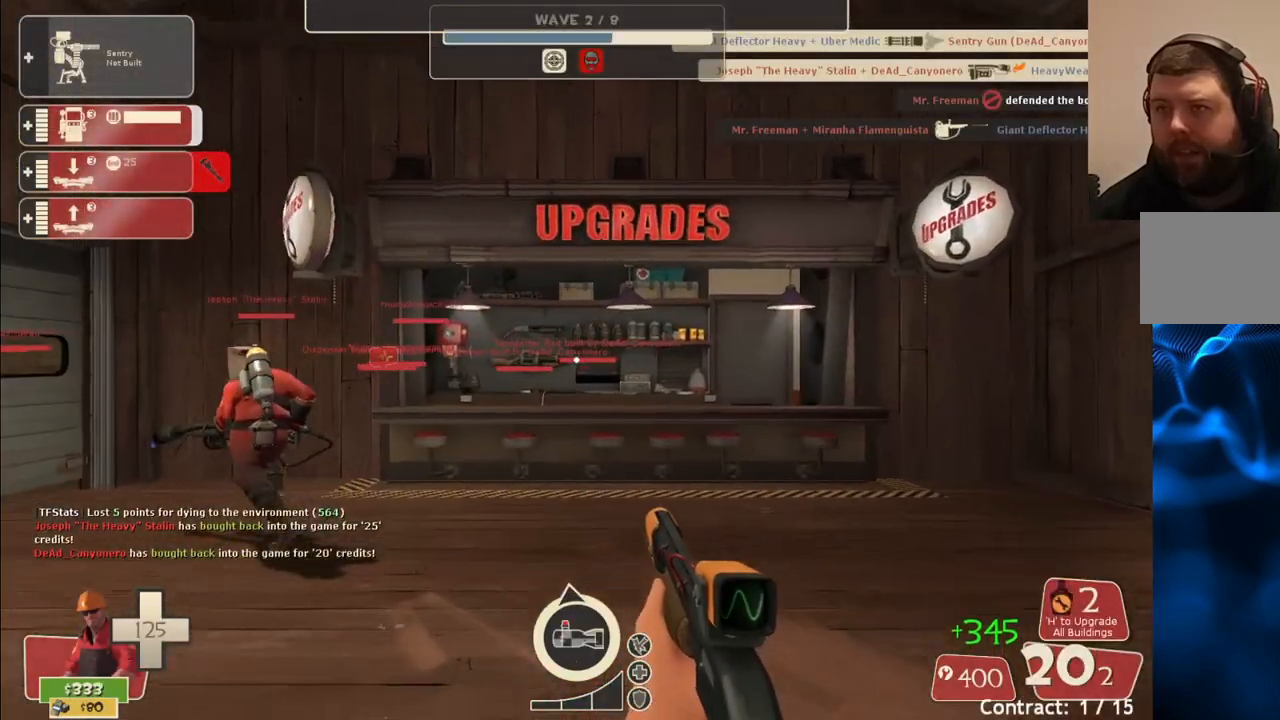
{"buttons": ["SQUARE"], "left_stick": "up", "right_stick": "center", "events": [[83, "right_stick", "left"], [200, "right_stick", "center"], [317, "SQUARE", "down"], [367, "SQUARE", "up"], [433, "SQUARE", "down"]]}
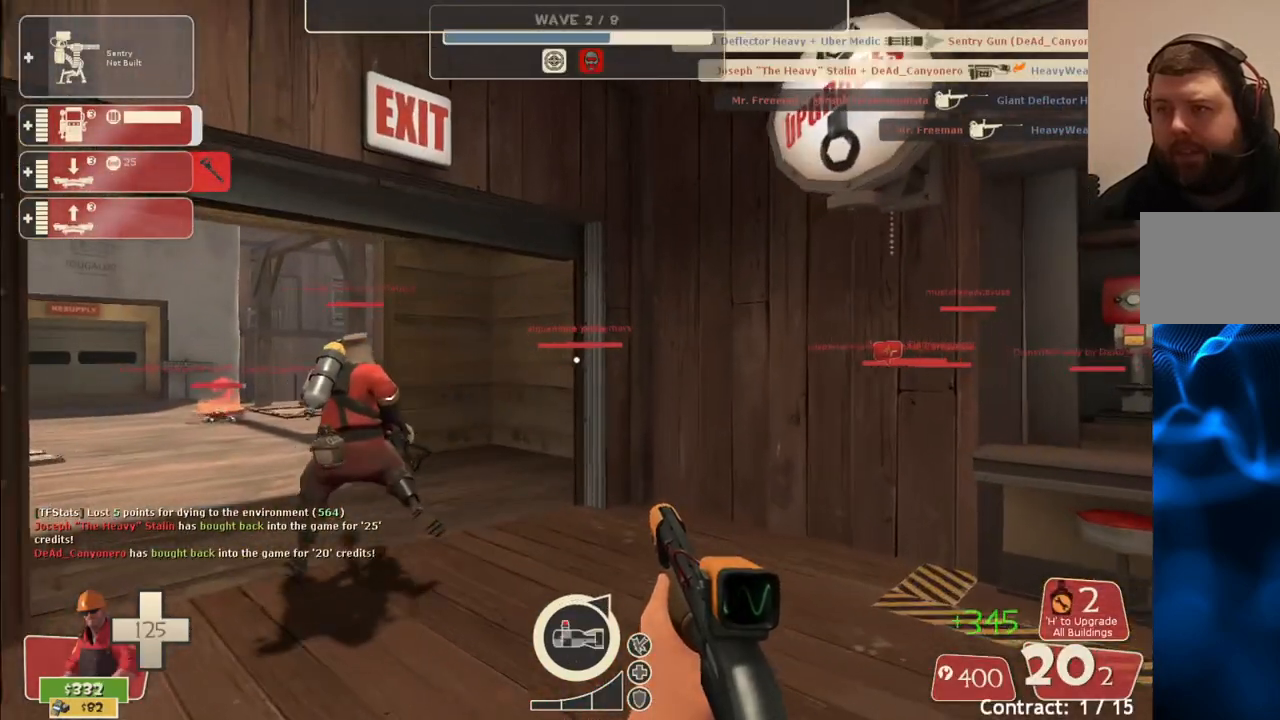
{"buttons": [], "left_stick": "up", "right_stick": "center", "events": [[17, "SQUARE", "up"], [100, "left_stick", "up-right"], [200, "right_stick", "right"], [333, "left_stick", "up"], [333, "right_stick", "center"]]}
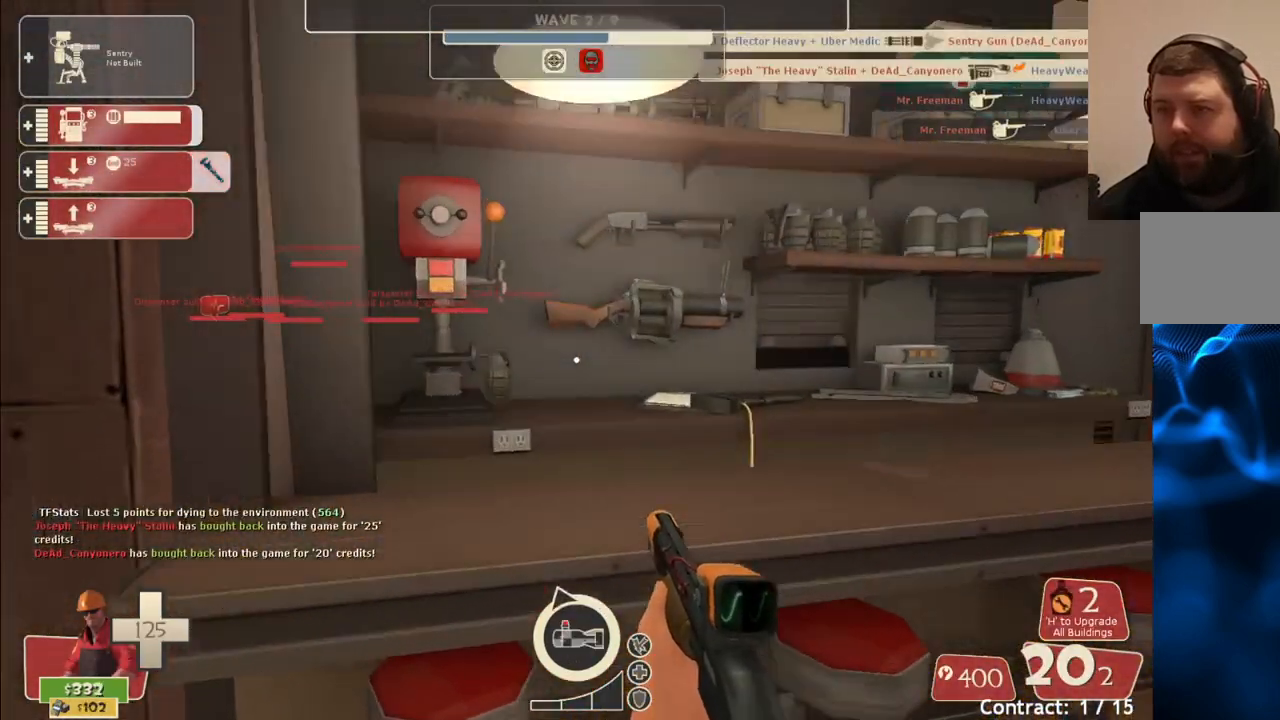
{"buttons": [], "left_stick": "center", "right_stick": "up-right", "events": [[167, "right_stick", "up-right"], [183, "left_stick", "center"]]}
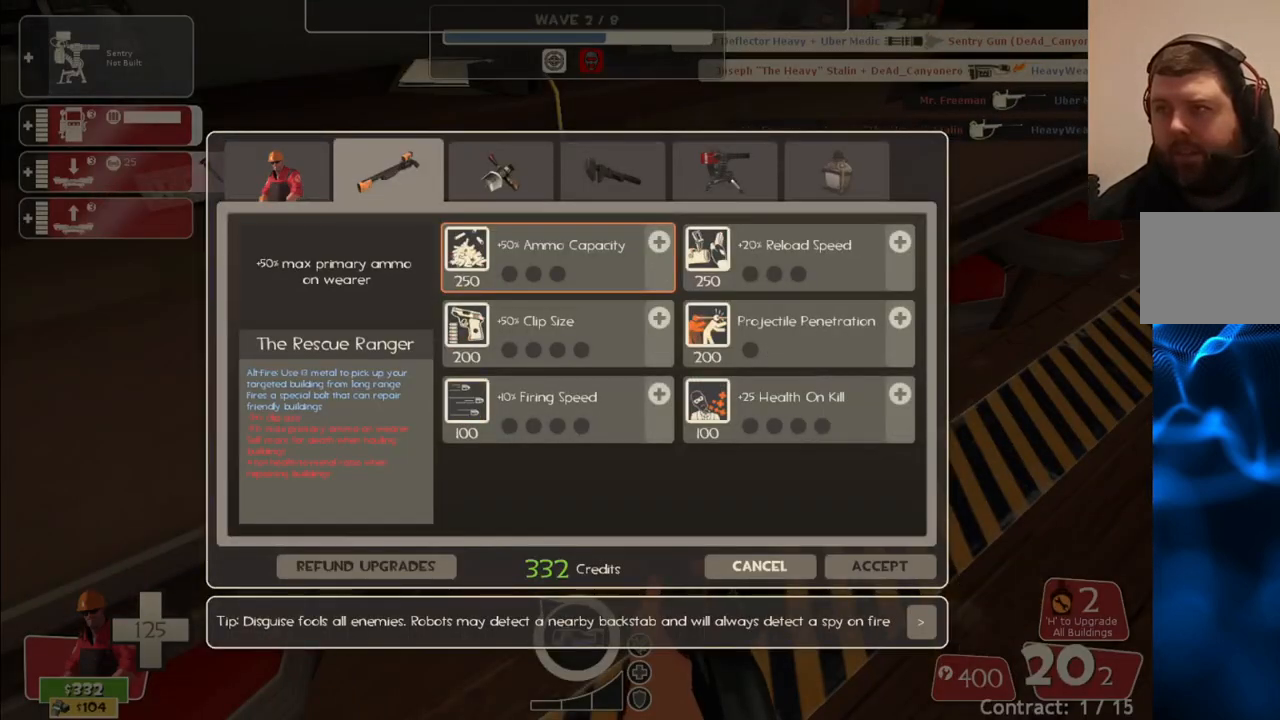
{"buttons": ["R2"], "left_stick": "center", "right_stick": "center", "events": [[167, "right_stick", "center"], [217, "right_stick", "down-right"], [383, "right_stick", "center"], [483, "R2", "down"]]}
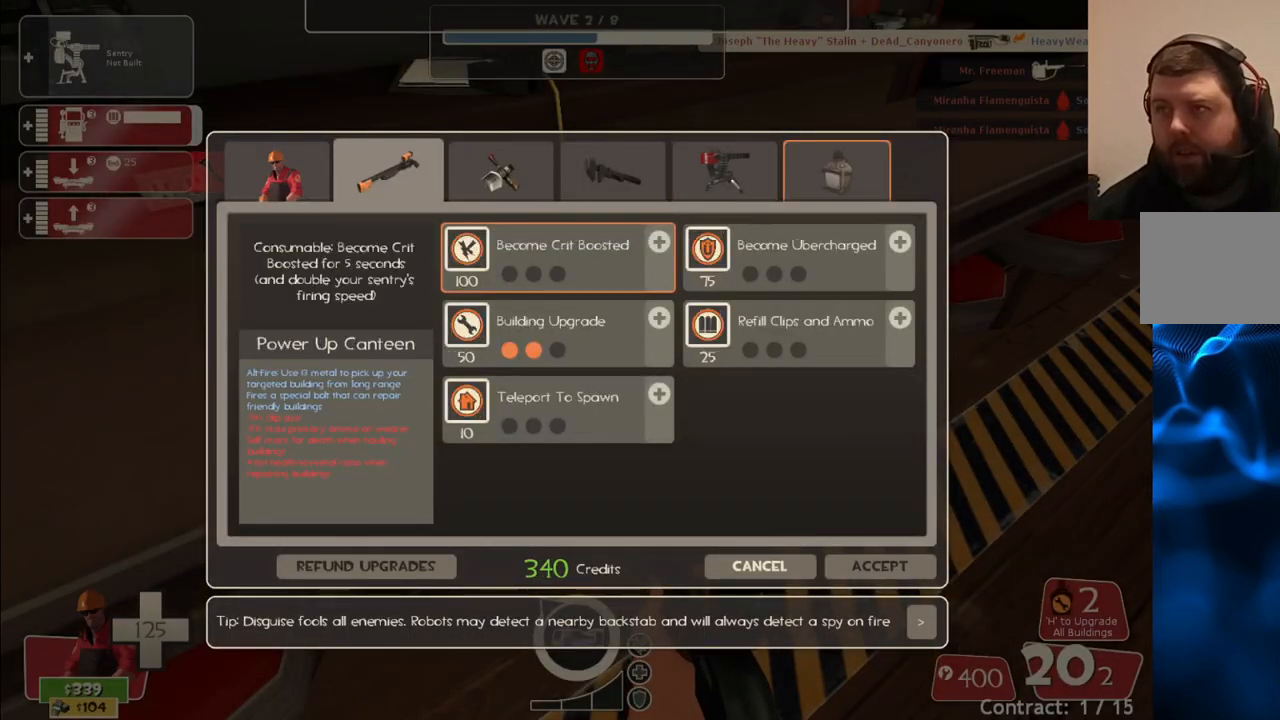
{"buttons": [], "left_stick": "center", "right_stick": "center", "events": [[117, "R2", "up"], [133, "right_stick", "down-left"], [367, "right_stick", "center"]]}
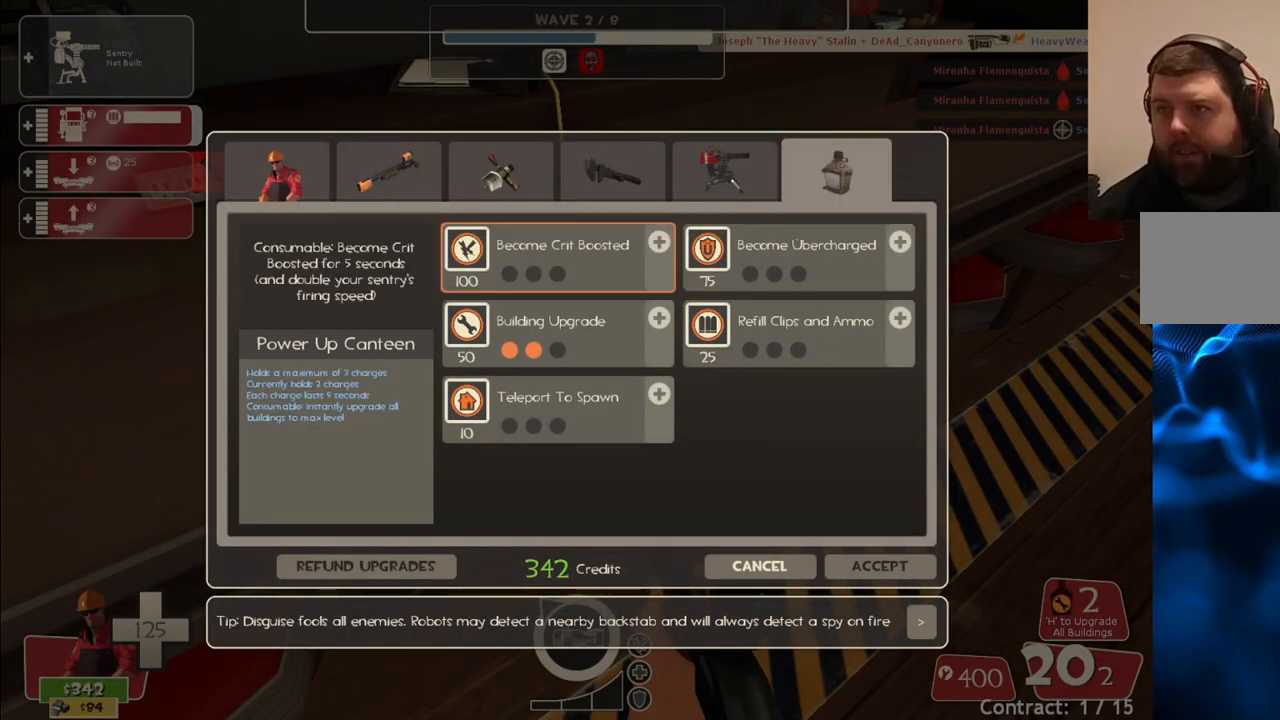
{"buttons": ["R2"], "left_stick": "center", "right_stick": "center", "events": [[33, "right_stick", "down-left"], [133, "right_stick", "center"], [433, "R2", "down"]]}
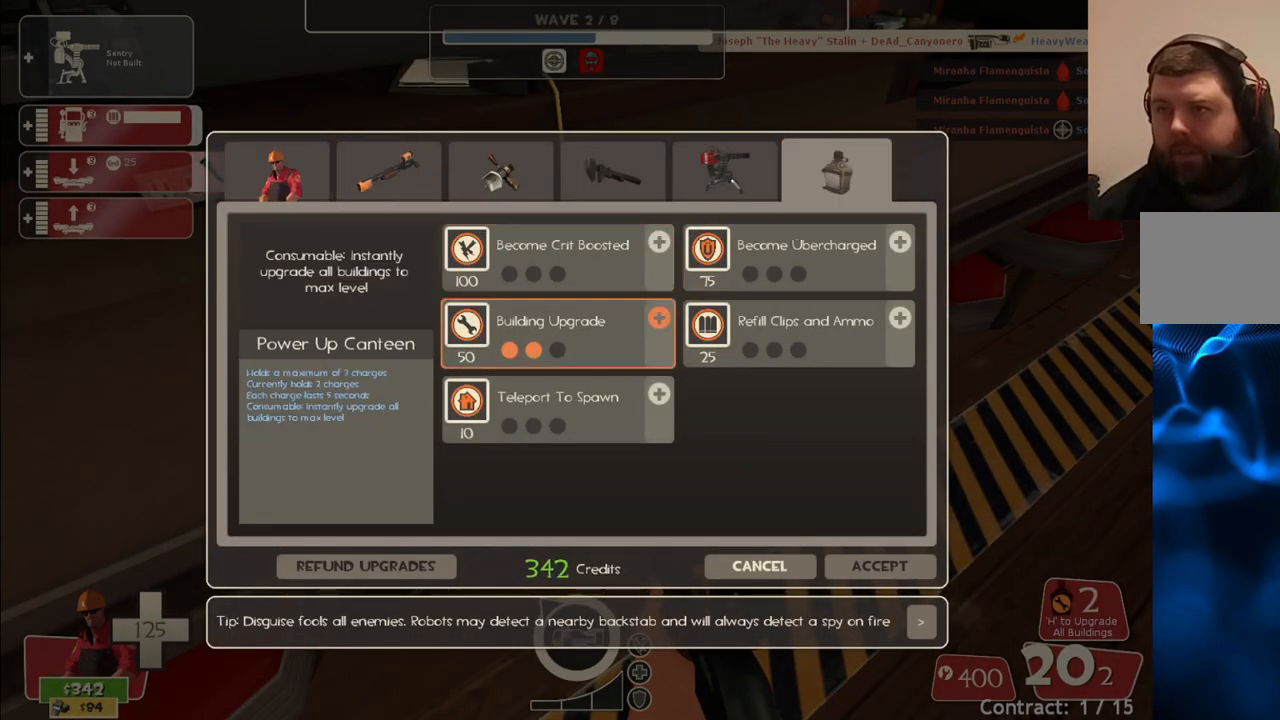
{"buttons": [], "left_stick": "center", "right_stick": "right", "events": [[50, "R2", "up"], [100, "right_stick", "down-right"], [433, "right_stick", "right"]]}
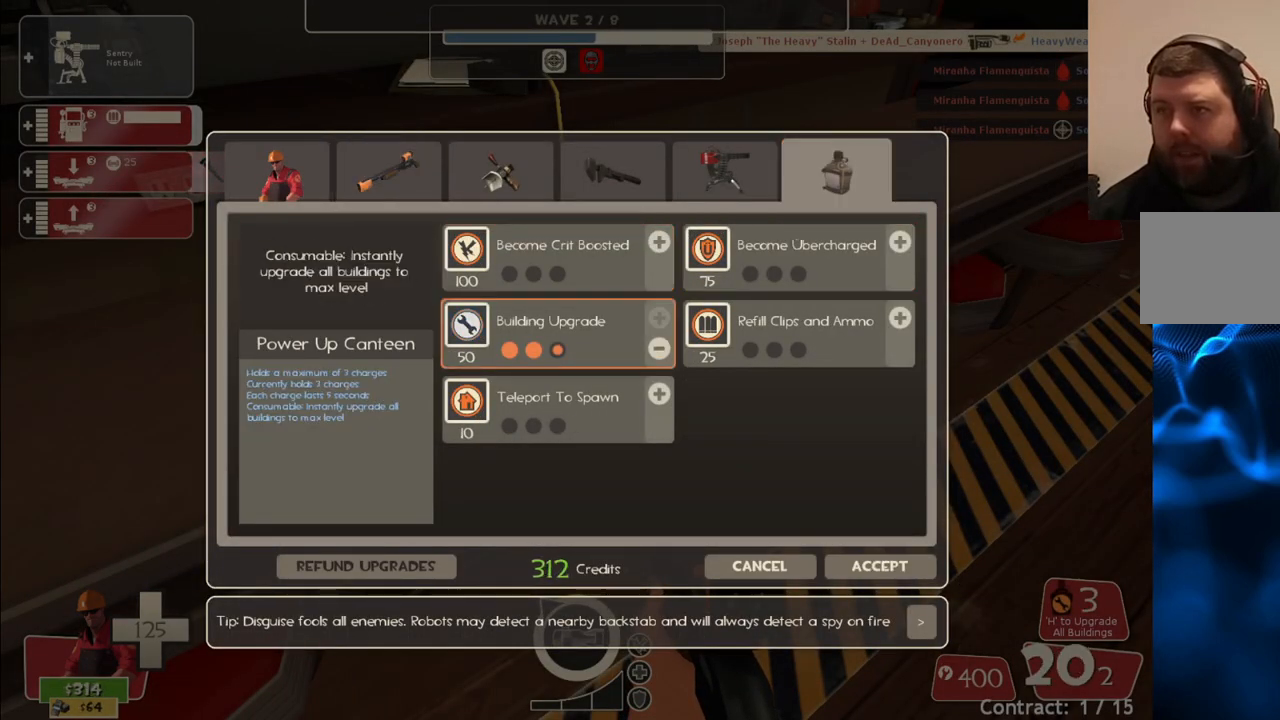
{"buttons": [], "left_stick": "center", "right_stick": "center", "events": [[33, "right_stick", "center"], [167, "right_stick", "down"], [300, "right_stick", "center"]]}
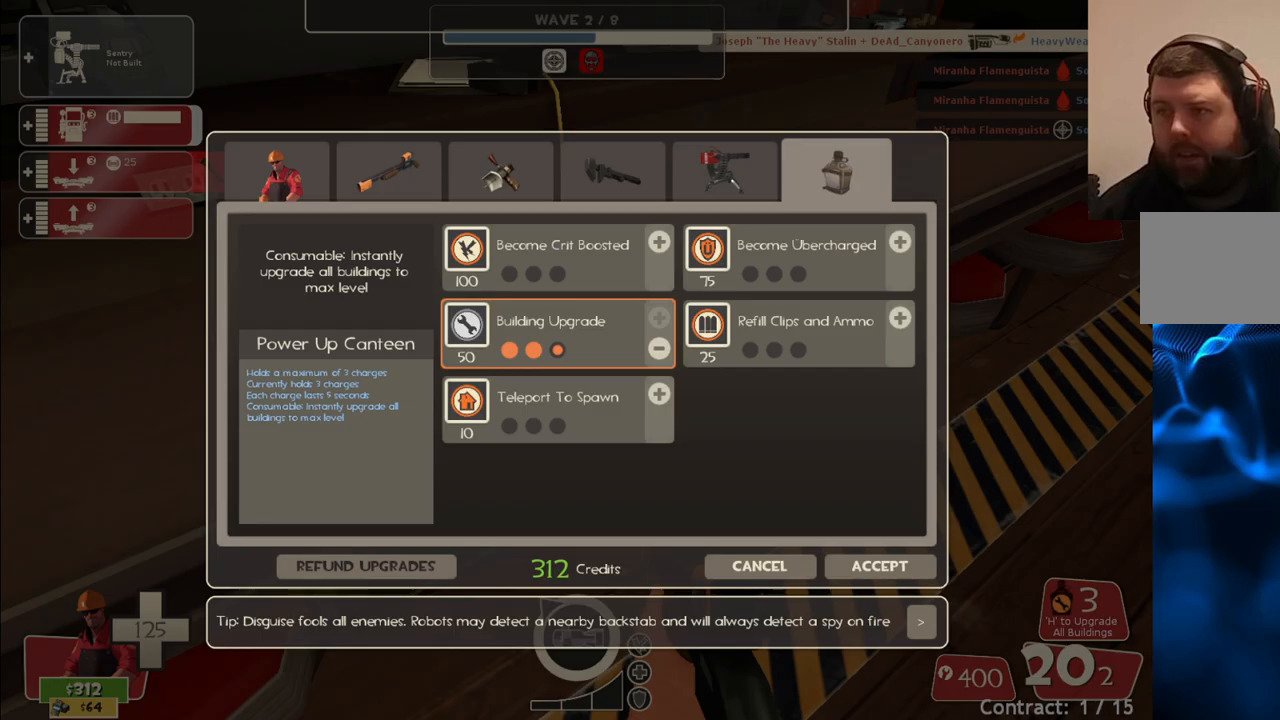
{"buttons": [], "left_stick": "left", "right_stick": "left", "events": [[33, "right_stick", "down"], [117, "right_stick", "center"], [200, "R2", "down"], [300, "R2", "up"], [350, "left_stick", "left"], [350, "right_stick", "left"]]}
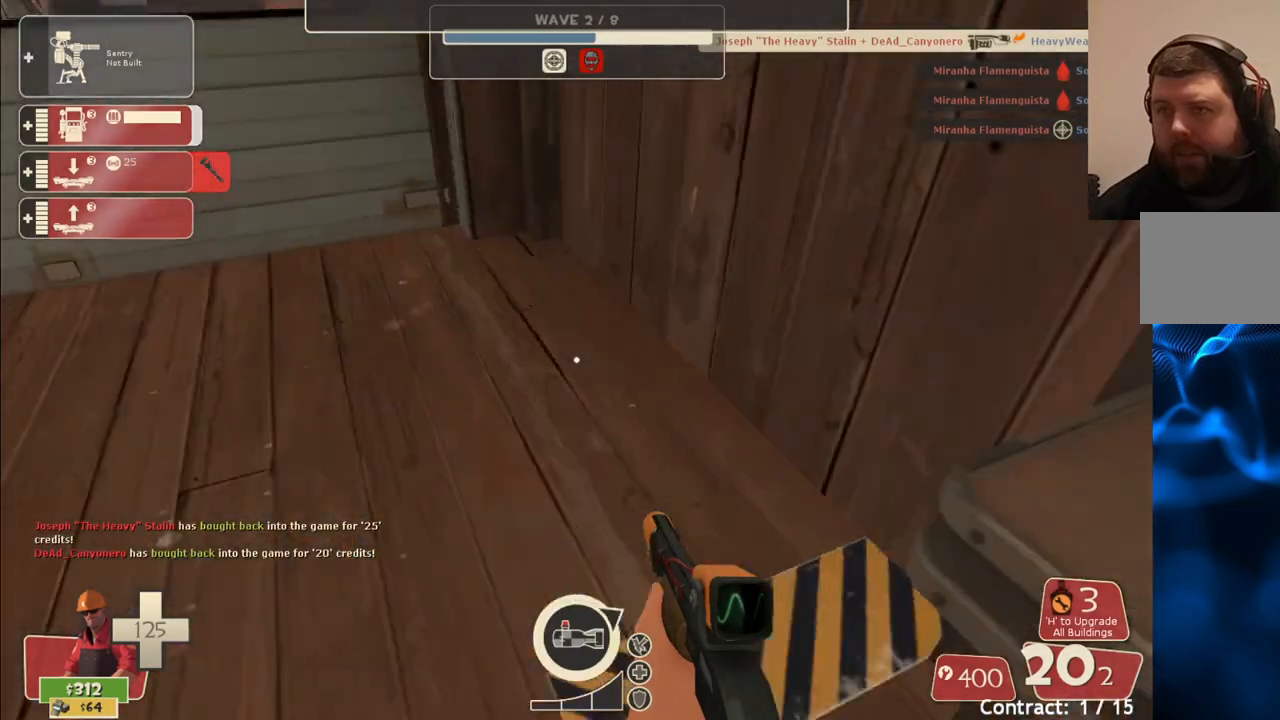
{"buttons": [], "left_stick": "up", "right_stick": "down", "events": [[17, "left_stick", "up-left"], [33, "right_stick", "center"], [117, "SQUARE", "down"], [183, "SQUARE", "up"], [250, "SQUARE", "down"], [317, "SQUARE", "up"], [317, "left_stick", "up"], [467, "right_stick", "down"]]}
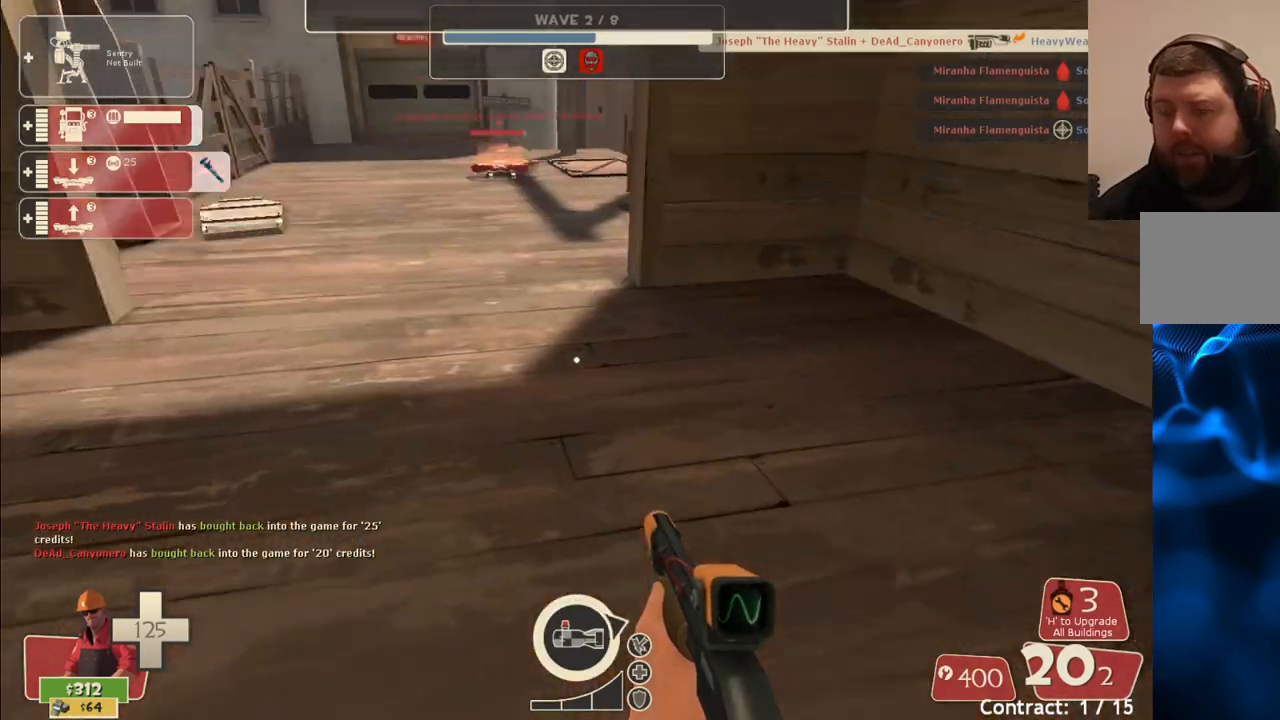
{"buttons": [], "left_stick": "up", "right_stick": "center", "events": [[33, "right_stick", "center"]]}
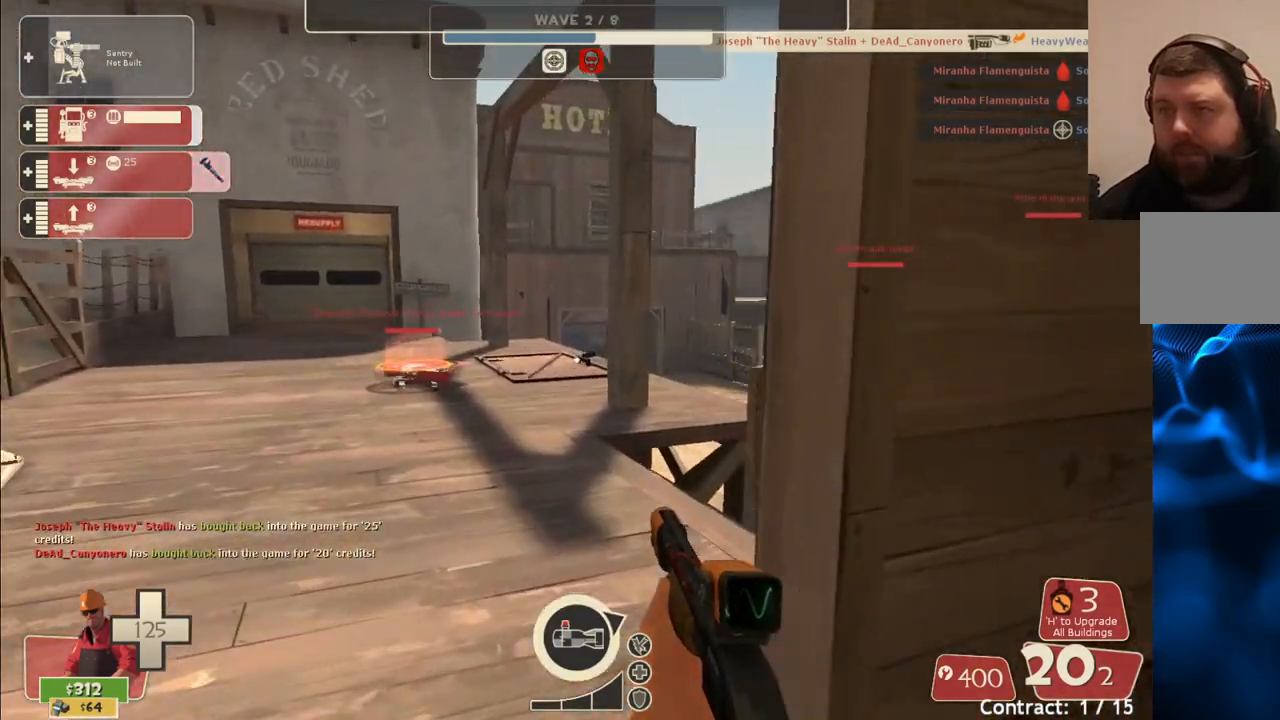
{"buttons": ["R2"], "left_stick": "up", "right_stick": "center", "events": [[183, "DPAD_LEFT", "down"], [250, "DPAD_LEFT", "up"], [417, "R2", "down"]]}
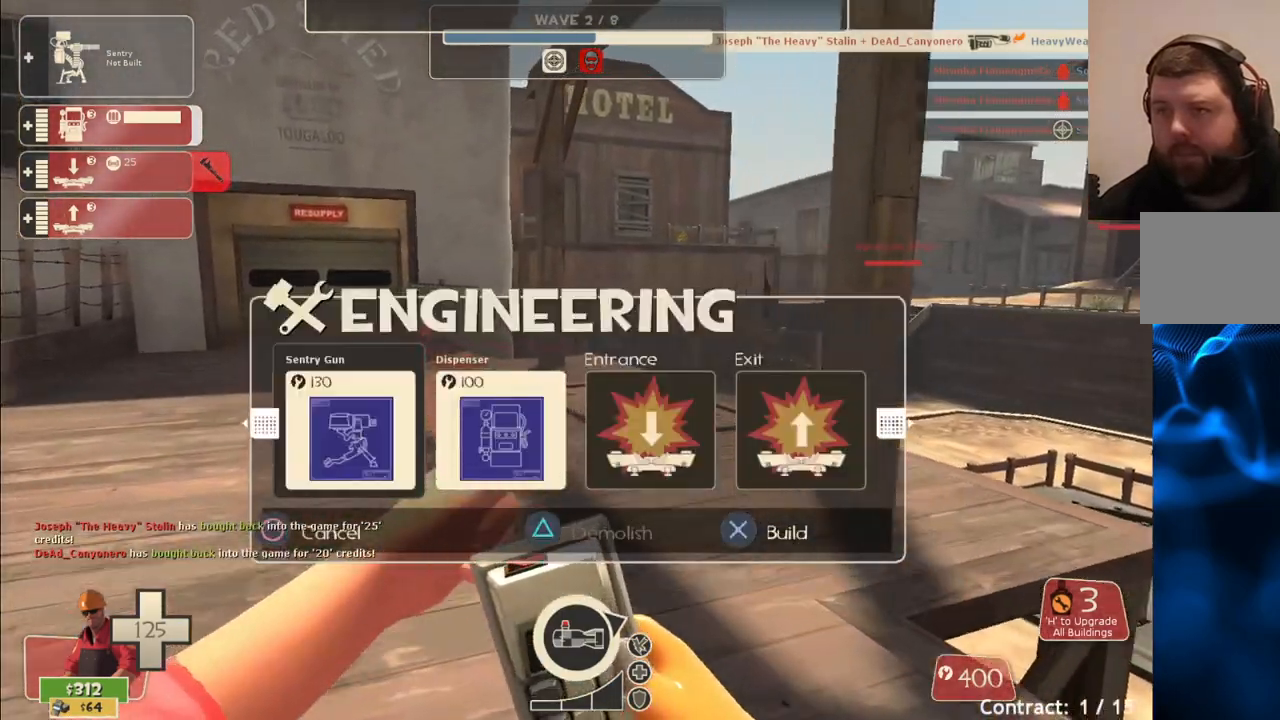
{"buttons": [], "left_stick": "up-left", "right_stick": "center", "events": [[17, "R2", "up"], [400, "left_stick", "up-left"]]}
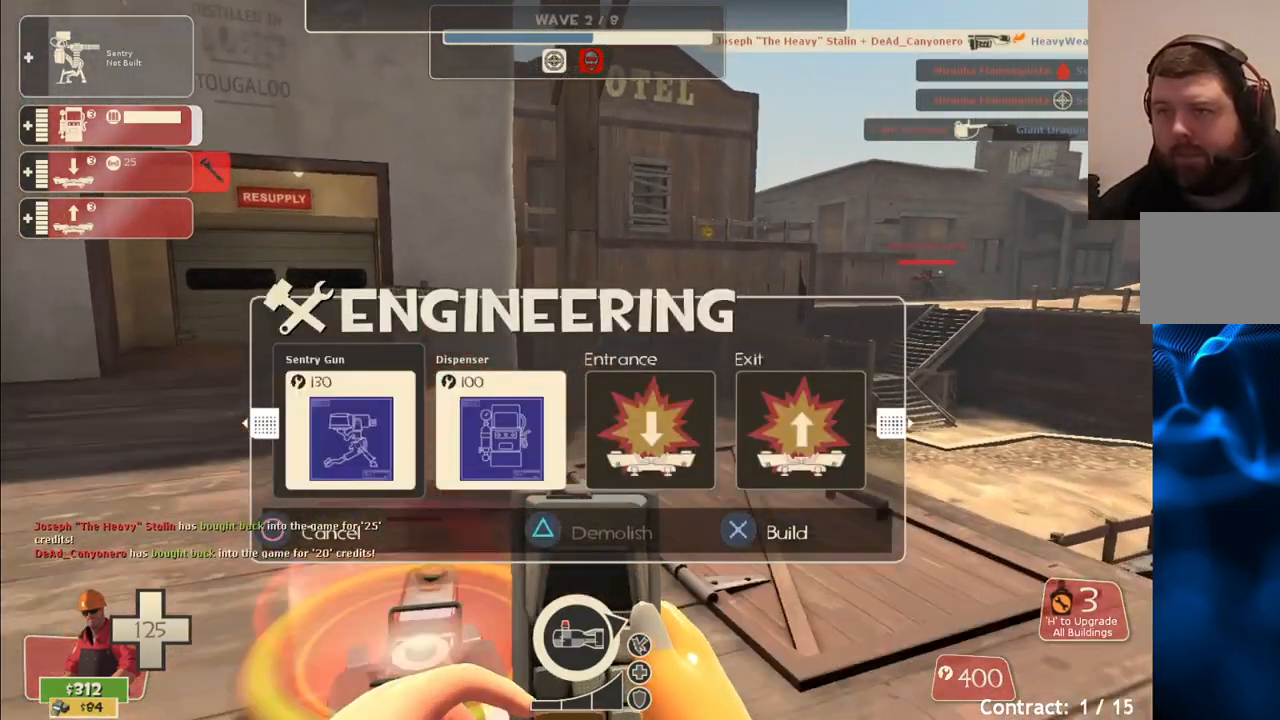
{"buttons": [], "left_stick": "center", "right_stick": "center", "events": [[17, "left_stick", "center"]]}
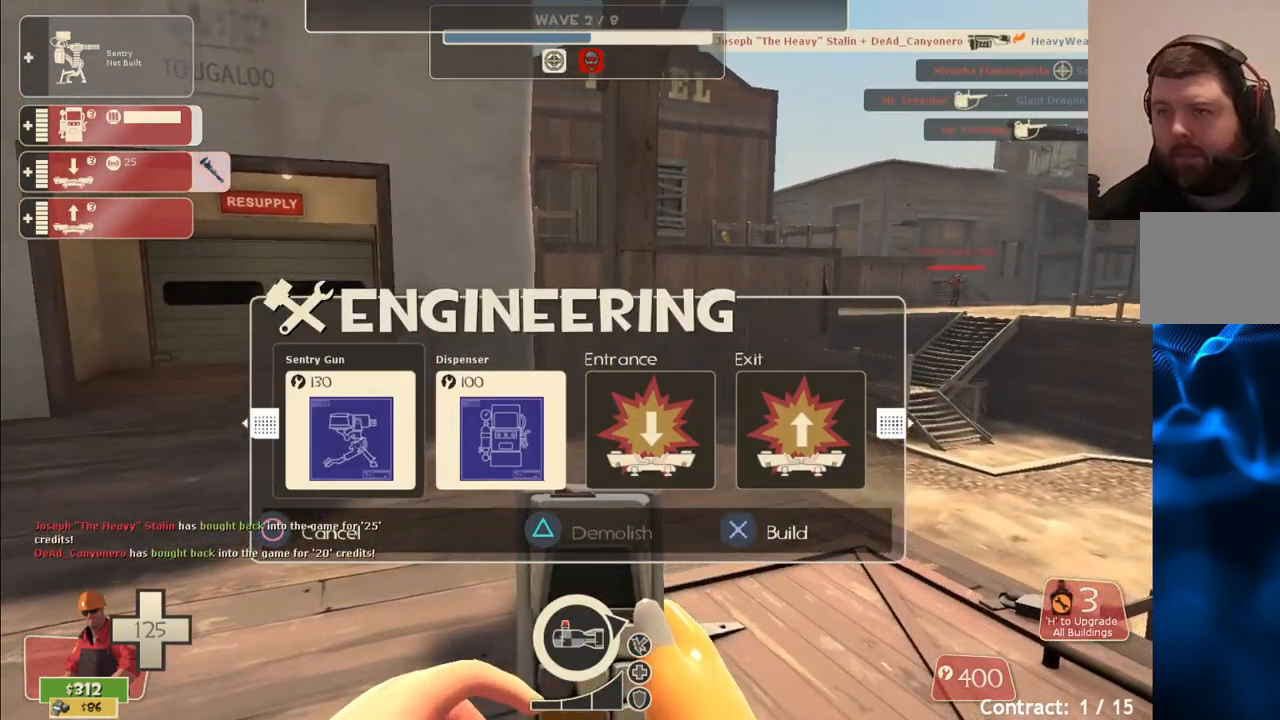
{"buttons": [], "left_stick": "center", "right_stick": "center", "events": []}
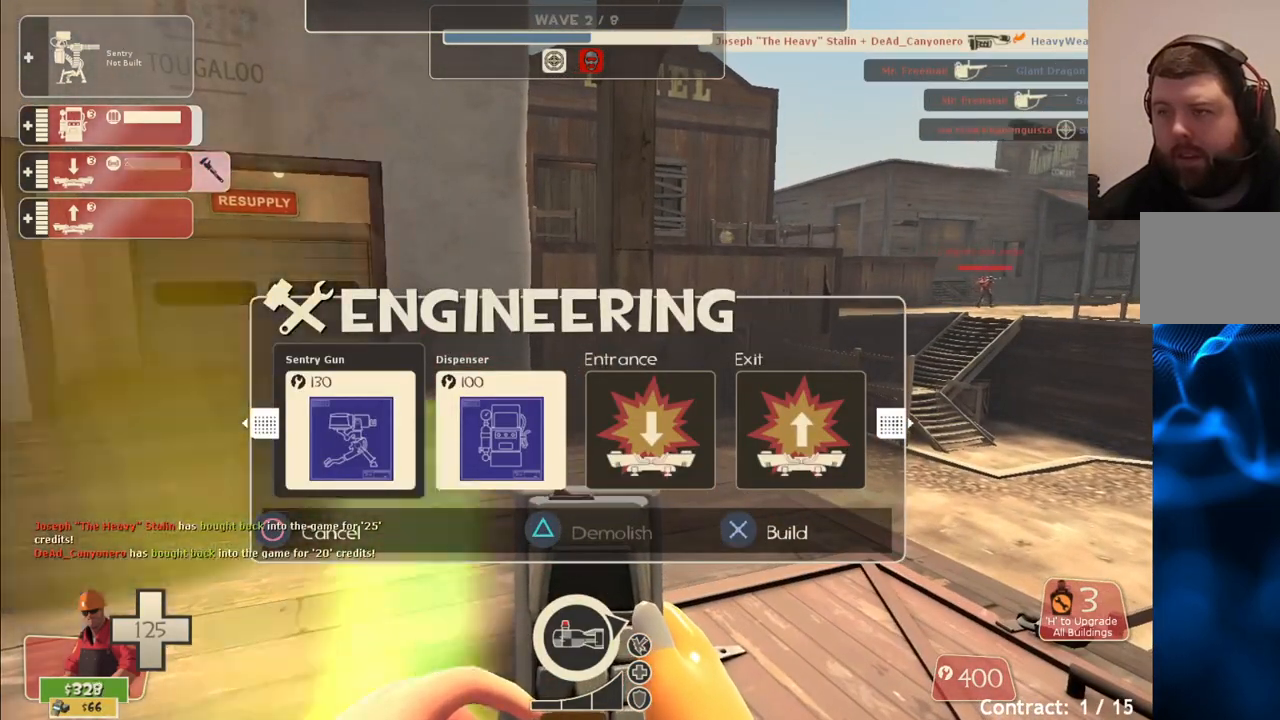
{"buttons": [], "left_stick": "center", "right_stick": "center", "events": [[150, "R2", "down"], [283, "R2", "up"]]}
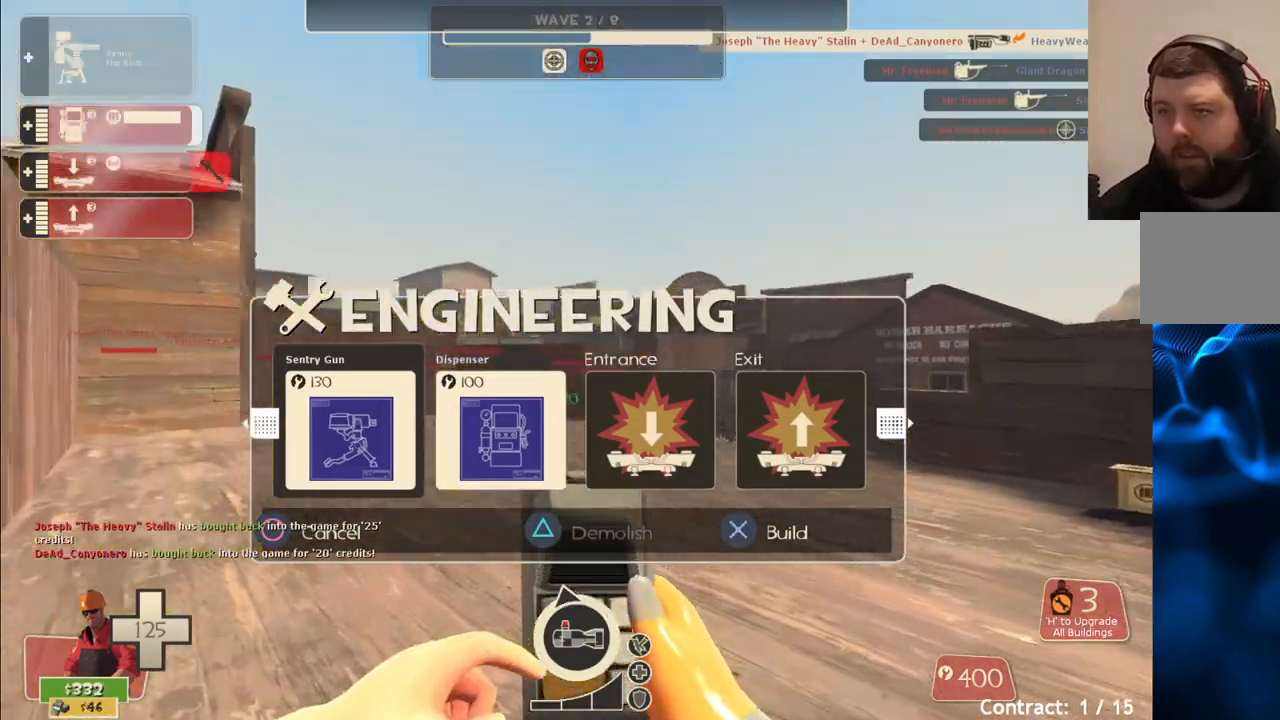
{"buttons": [], "left_stick": "up", "right_stick": "center", "events": [[183, "left_stick", "up"], [250, "right_stick", "right"], [350, "right_stick", "center"]]}
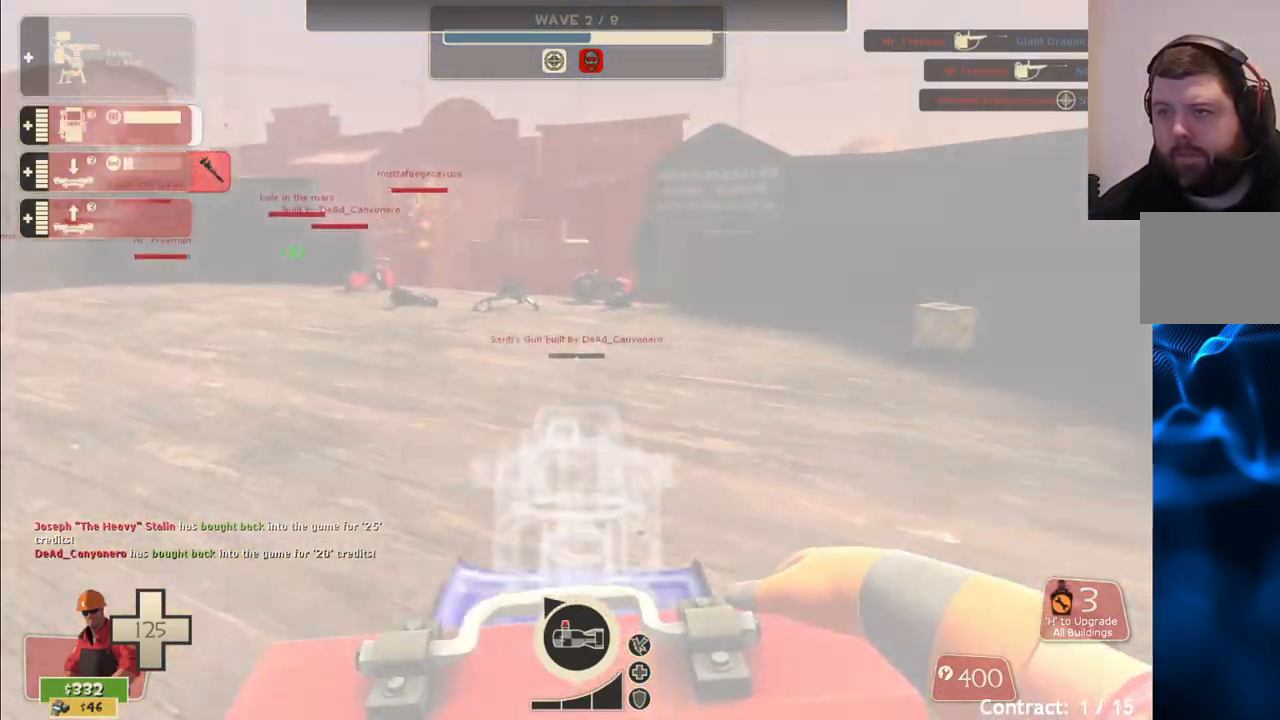
{"buttons": [], "left_stick": "up", "right_stick": "center", "events": []}
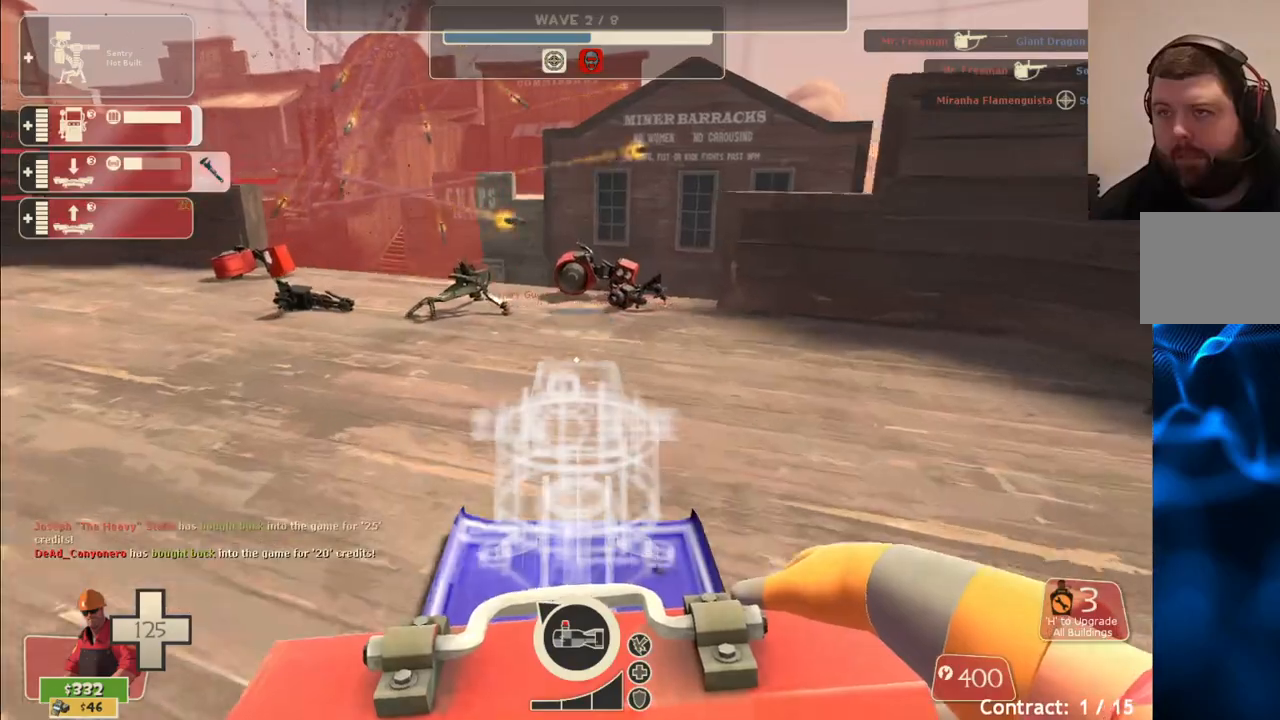
{"buttons": [], "left_stick": "up", "right_stick": "center", "events": []}
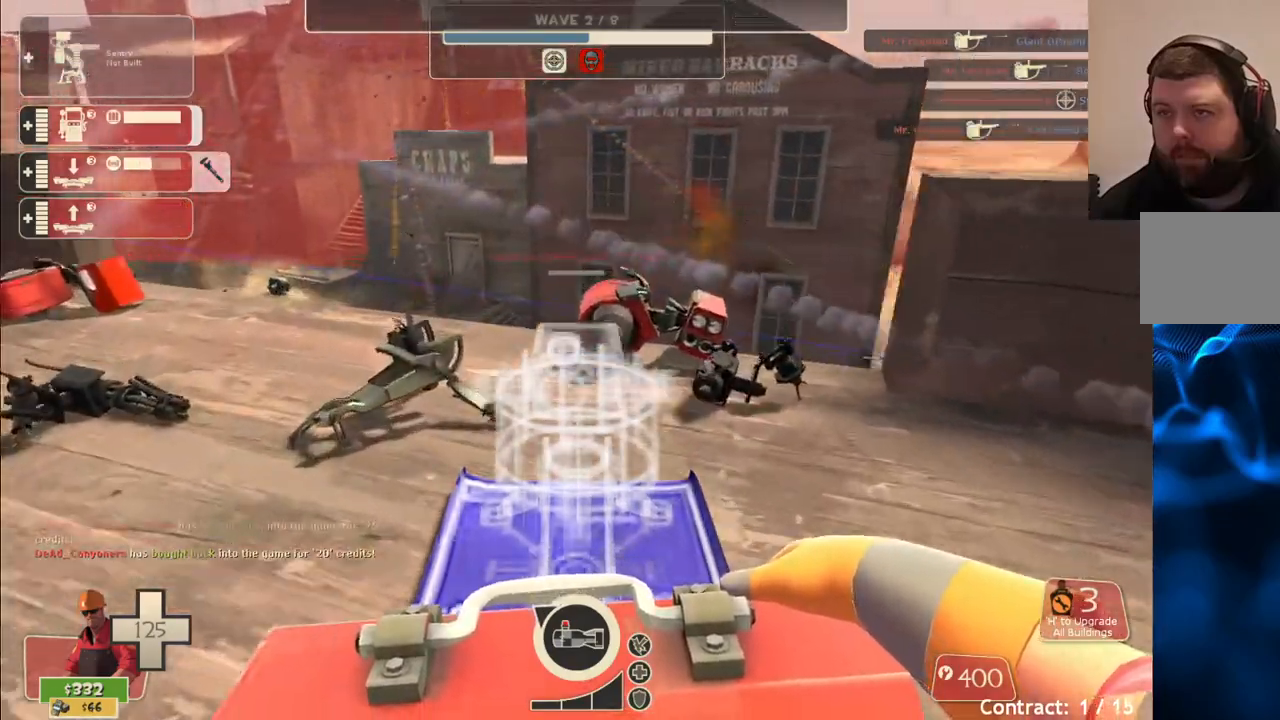
{"buttons": [], "left_stick": "center", "right_stick": "center", "events": [[200, "R2", "down"], [267, "left_stick", "down-left"], [367, "R2", "up"], [467, "left_stick", "center"]]}
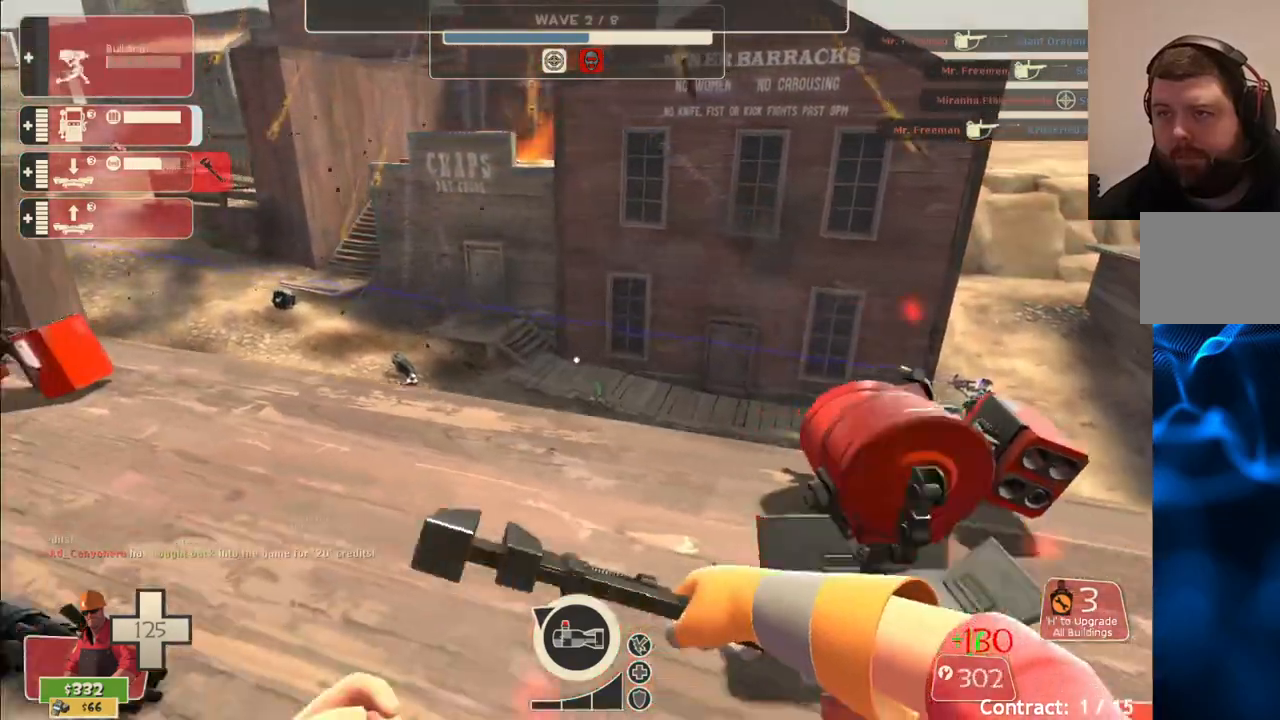
{"buttons": [], "left_stick": "center", "right_stick": "center", "events": [[83, "DPAD_LEFT", "down"], [167, "DPAD_LEFT", "up"]]}
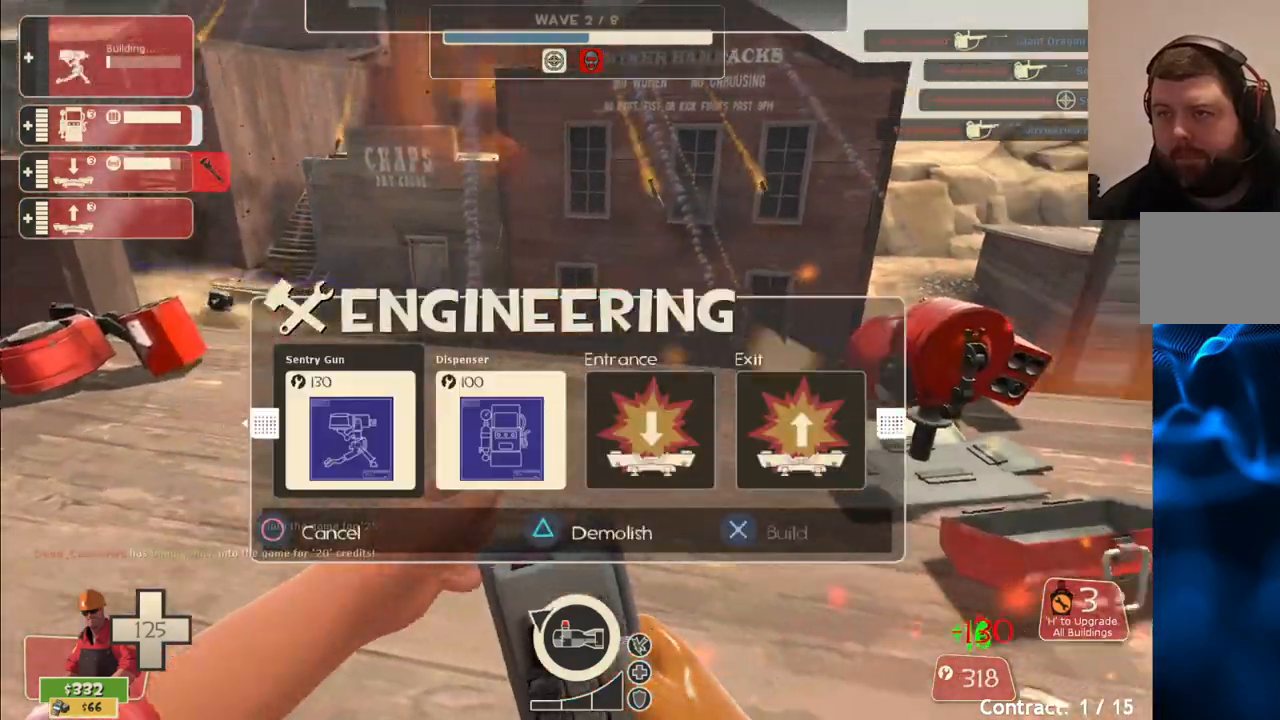
{"buttons": ["R2"], "left_stick": "center", "right_stick": "center", "events": [[33, "R2", "down"], [167, "R2", "up"], [467, "R2", "down"]]}
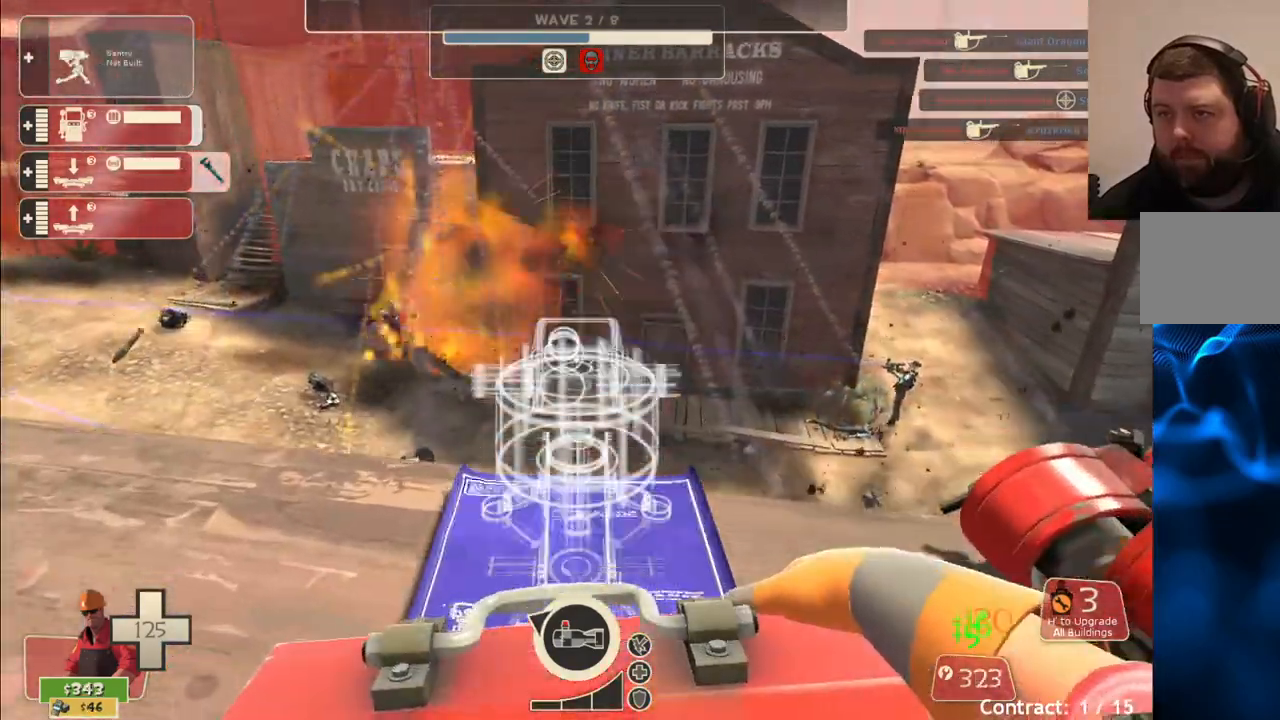
{"buttons": [], "left_stick": "center", "right_stick": "center", "events": [[133, "R2", "up"]]}
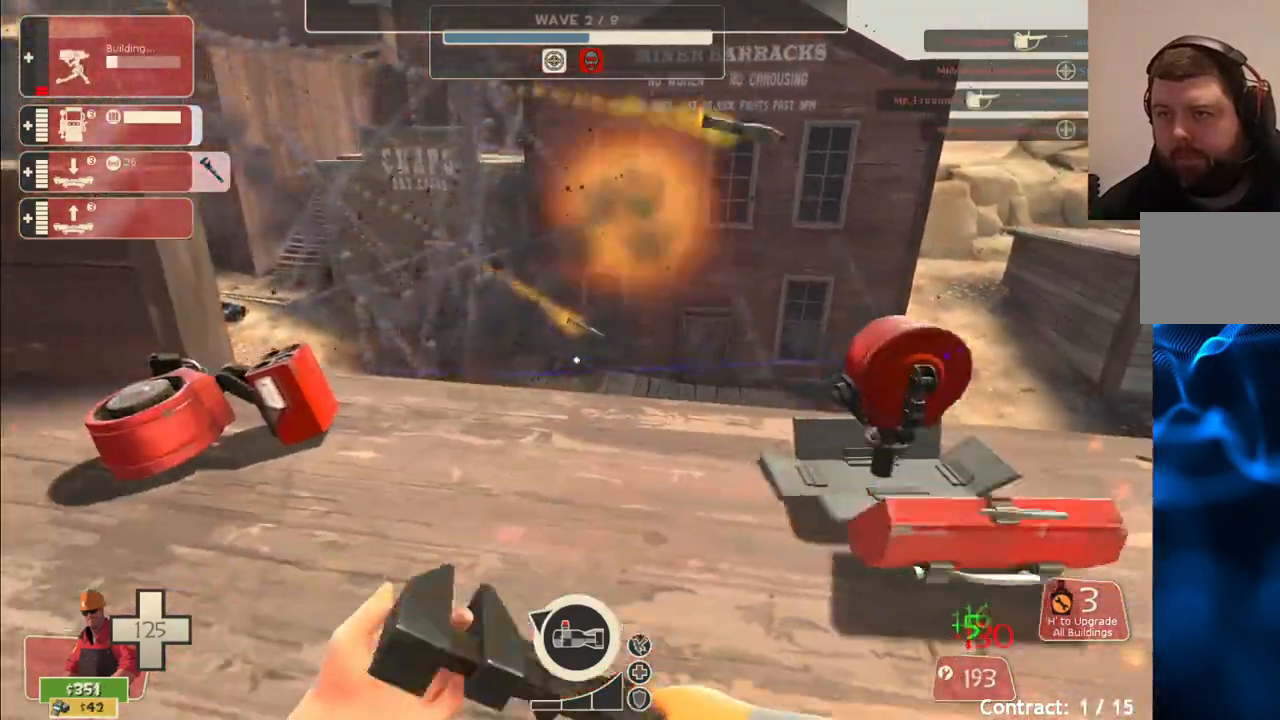
{"buttons": [], "left_stick": "center", "right_stick": "center", "events": [[117, "DPAD_LEFT", "down"], [183, "DPAD_LEFT", "up"]]}